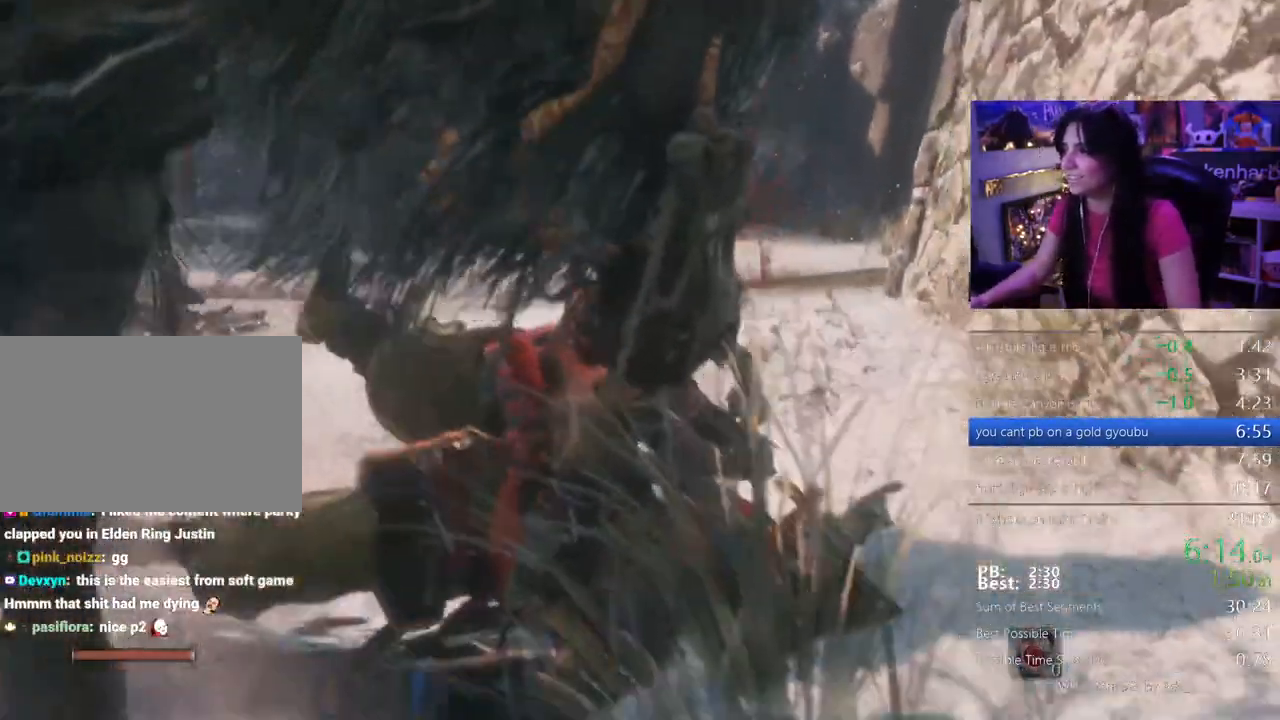
Gameplay with keyboard and mouse; each line is a JSON object with the keys held at the frame after it. "events" lists presses ("down") and releases ("up") of "1", "2", "3", "4", "5", "a", "alt", "c", "caps_lock", "ctrl", "d", "e", "f", "g", "q", "r", "s", "shift", "space", "t", "tab", "v", "w", "x" and "z" between this image and that frame as [ms after this image, input, new state], when the widget could be followed in between. No other keys are recorded. Mouse buttons are not recorded. Not read: mouse_move.
{"keys": [], "events": []}
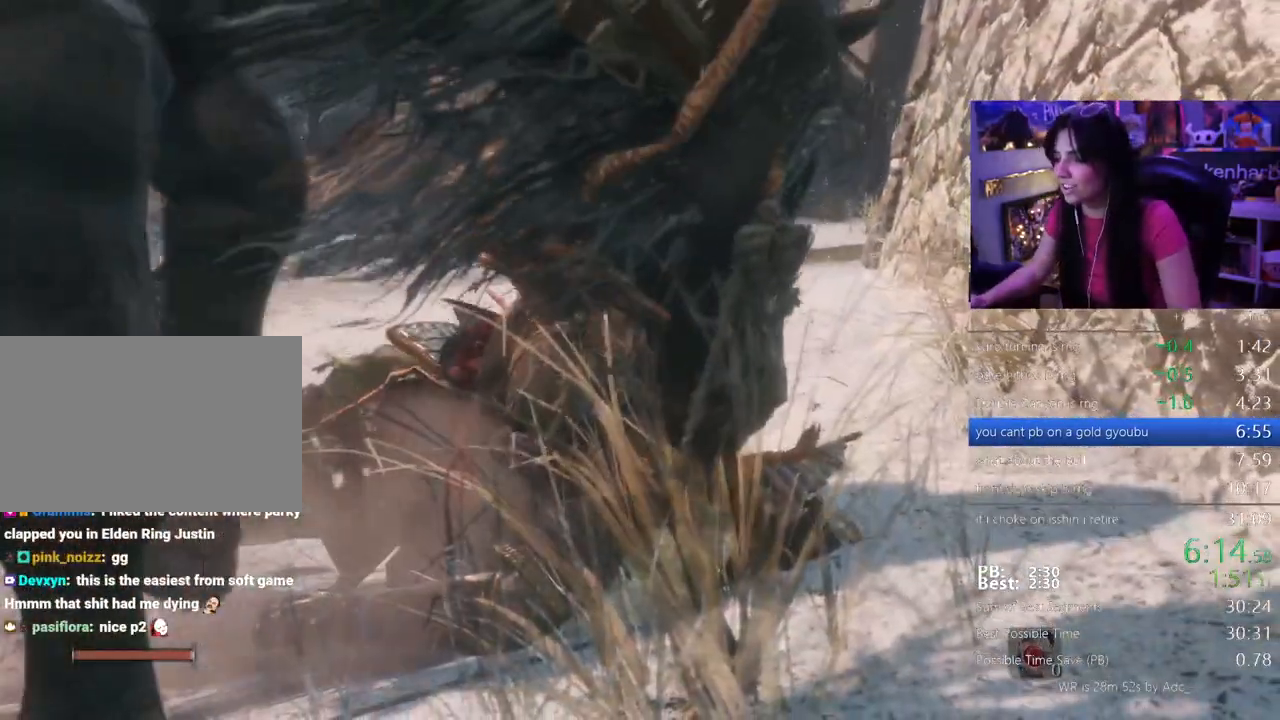
{"keys": []}
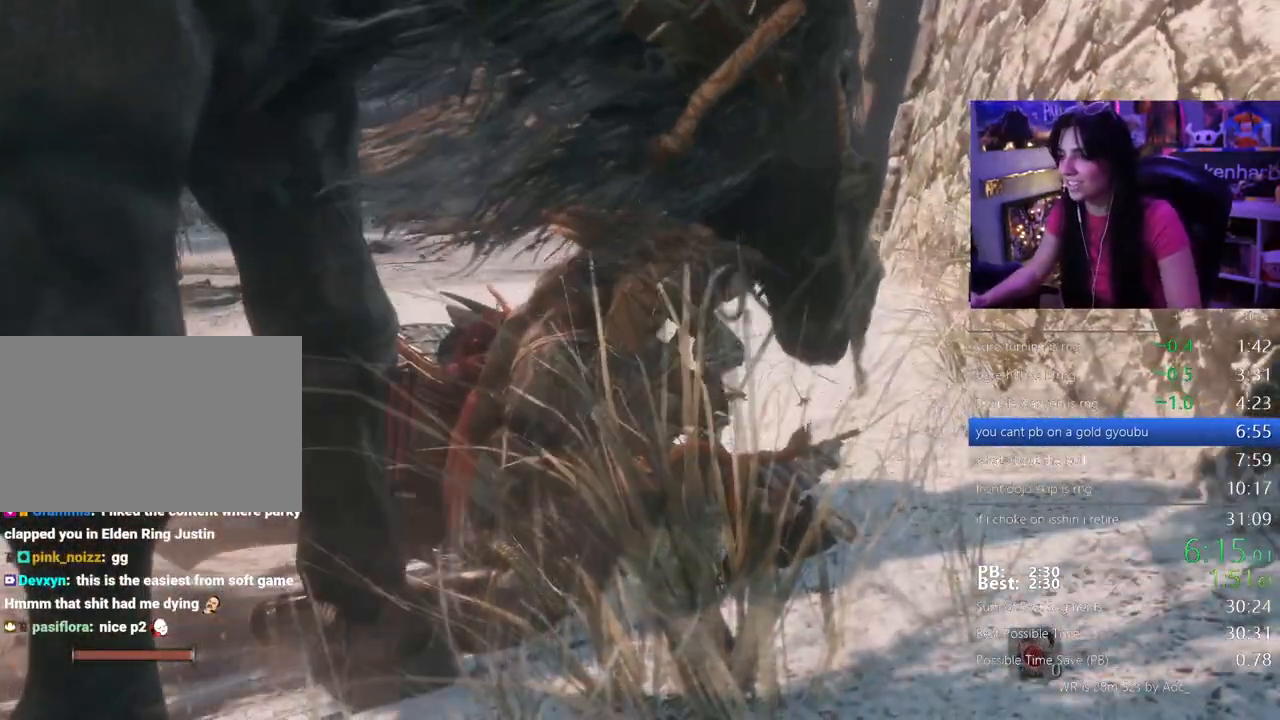
{"keys": [], "events": []}
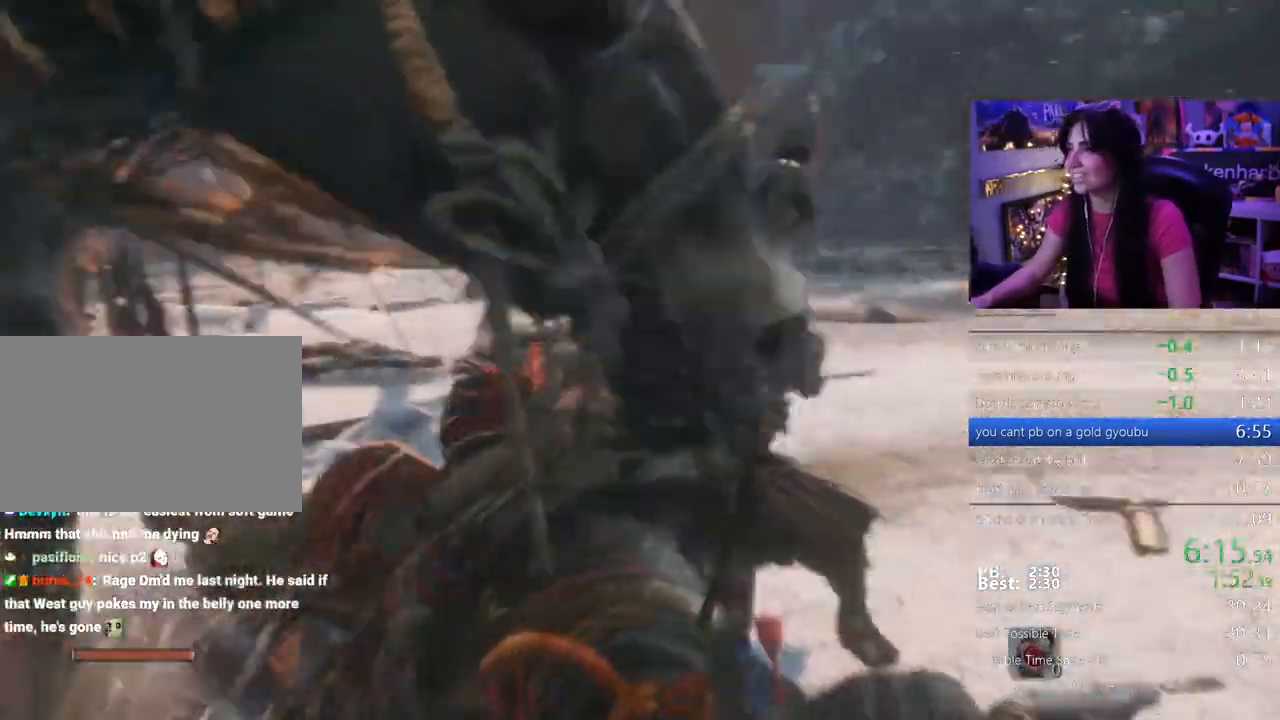
{"keys": [], "events": []}
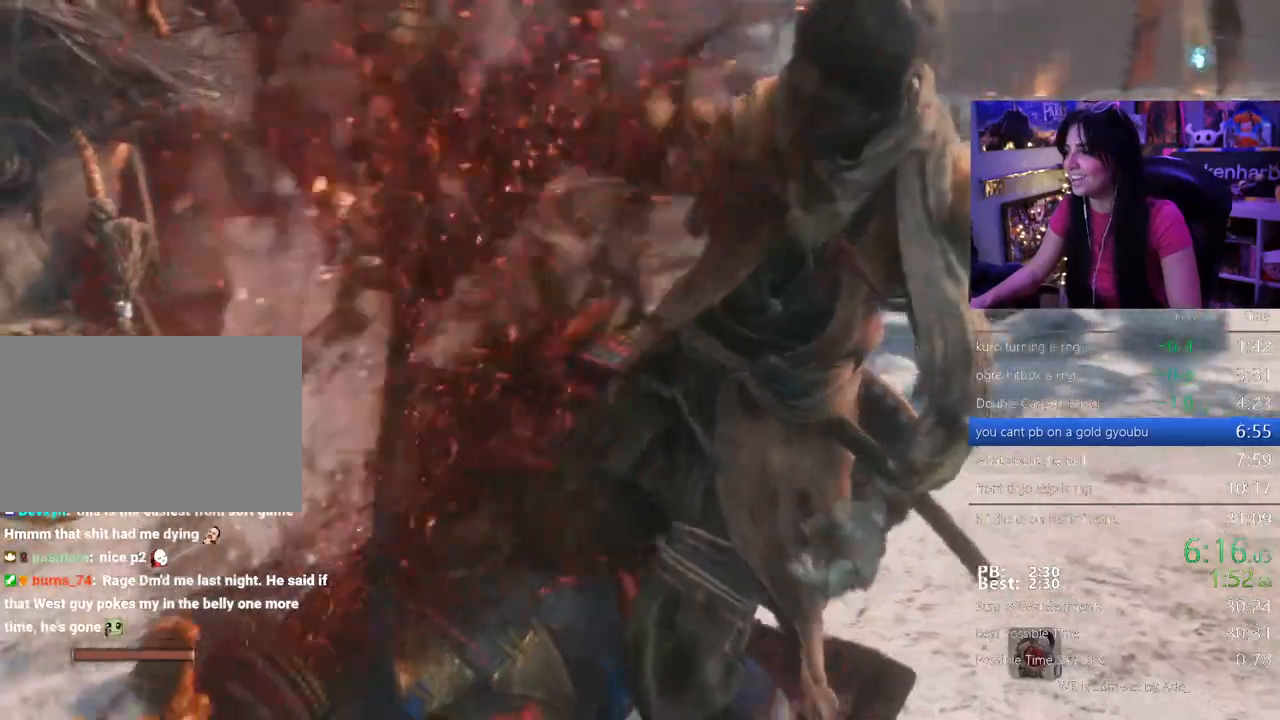
{"keys": []}
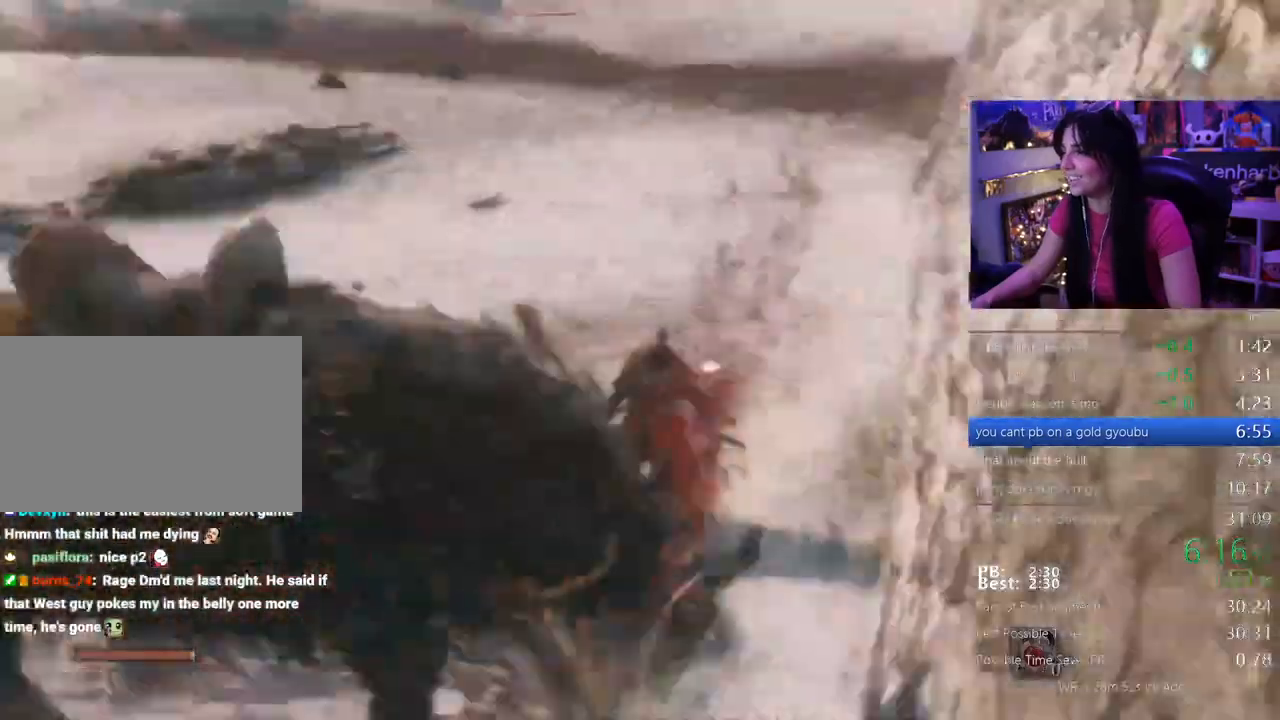
{"keys": ["shift", "w"]}
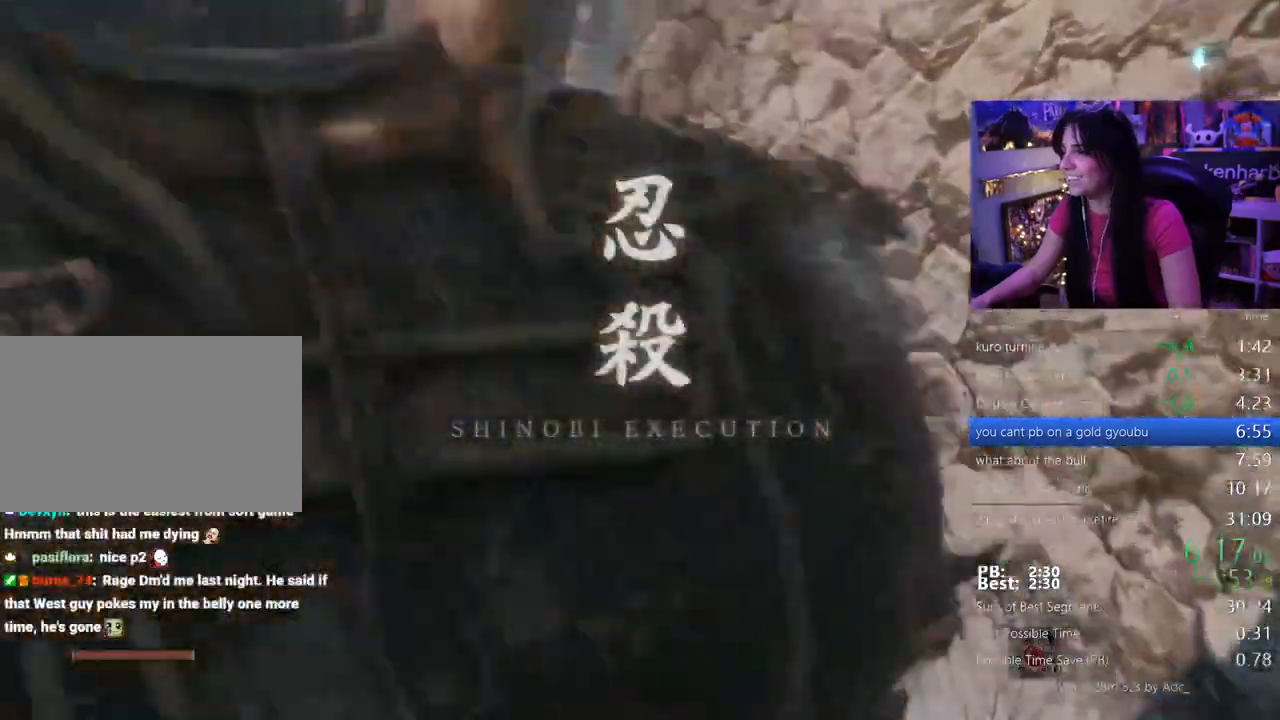
{"keys": ["shift", "w"], "events": []}
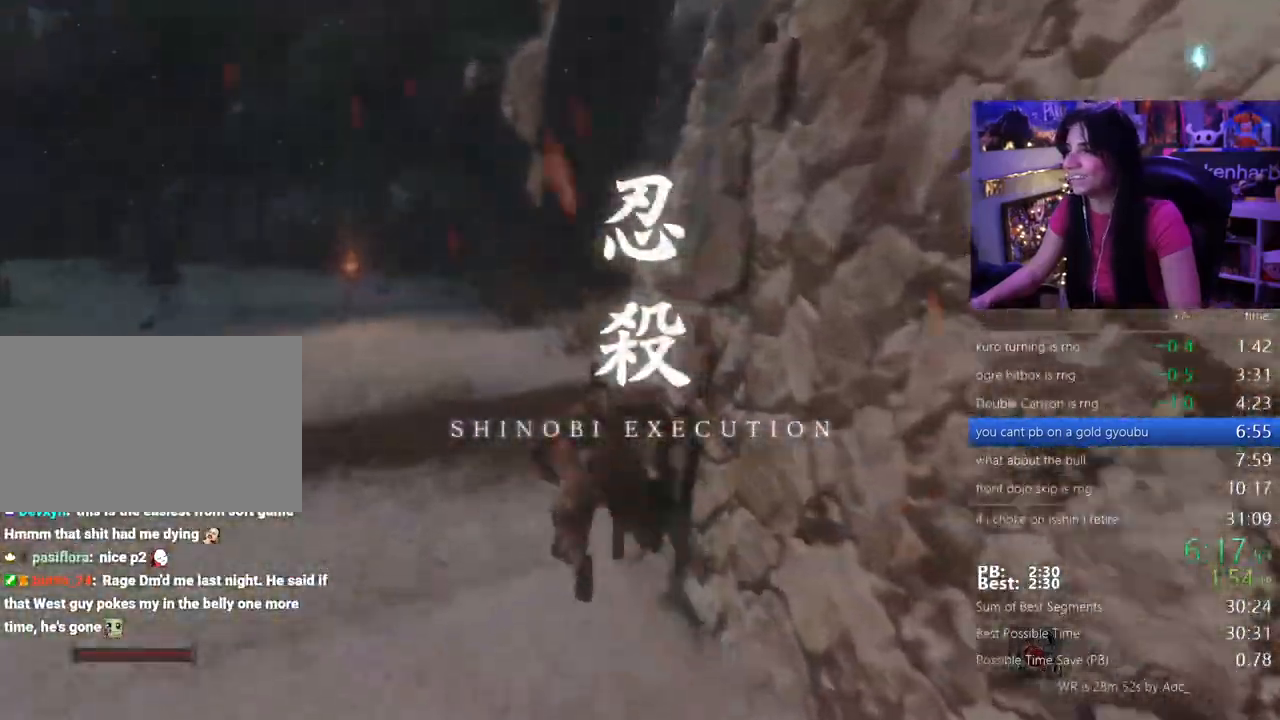
{"keys": ["shift", "w"], "events": []}
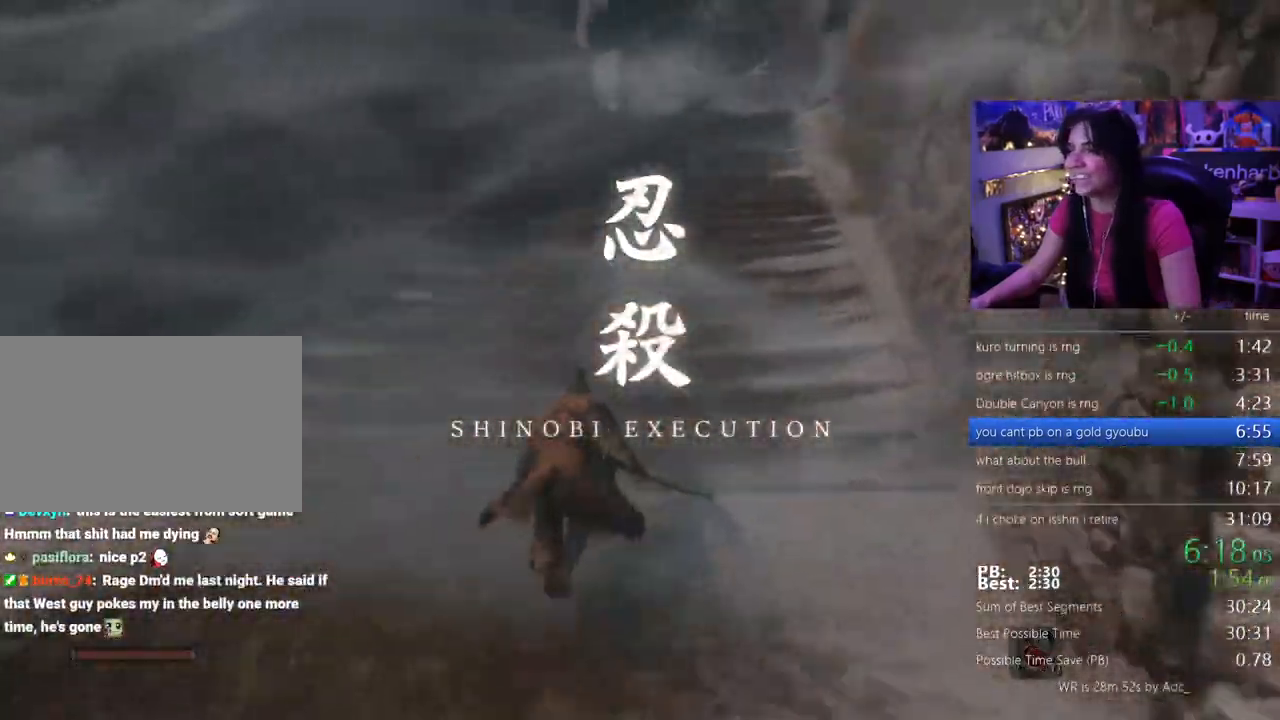
{"keys": ["shift", "w"], "events": []}
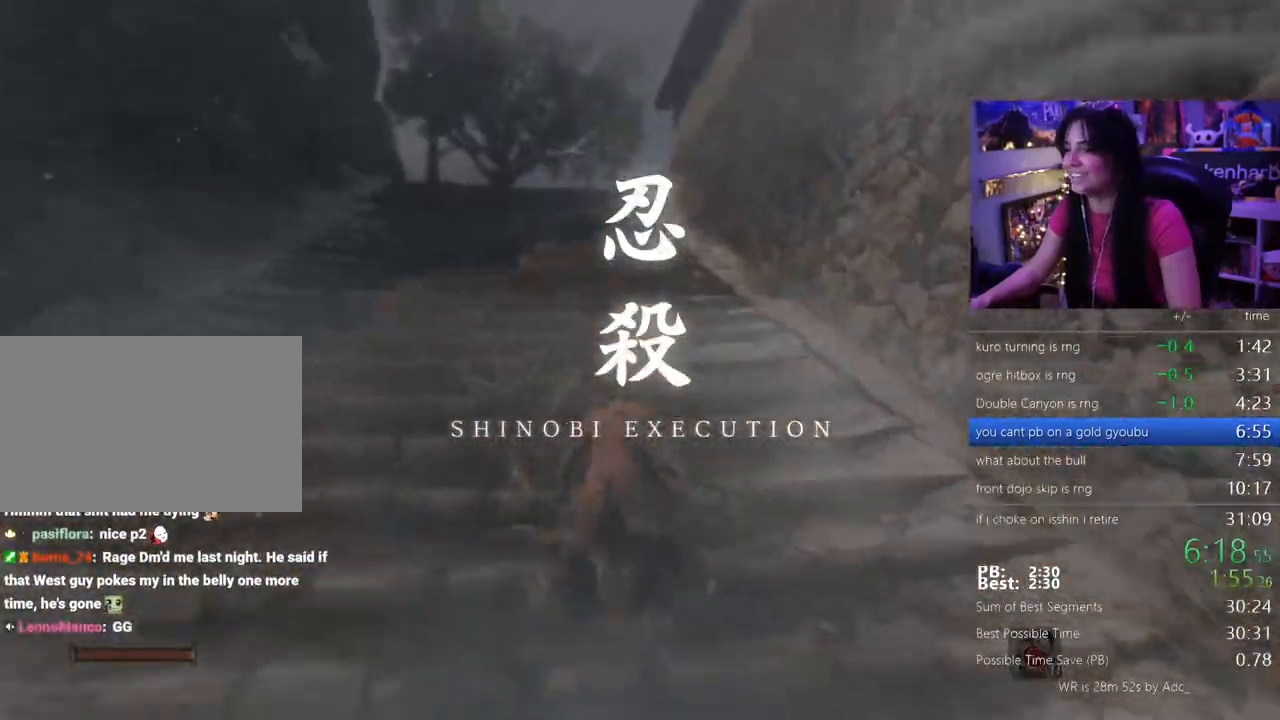
{"keys": ["shift", "w"], "events": []}
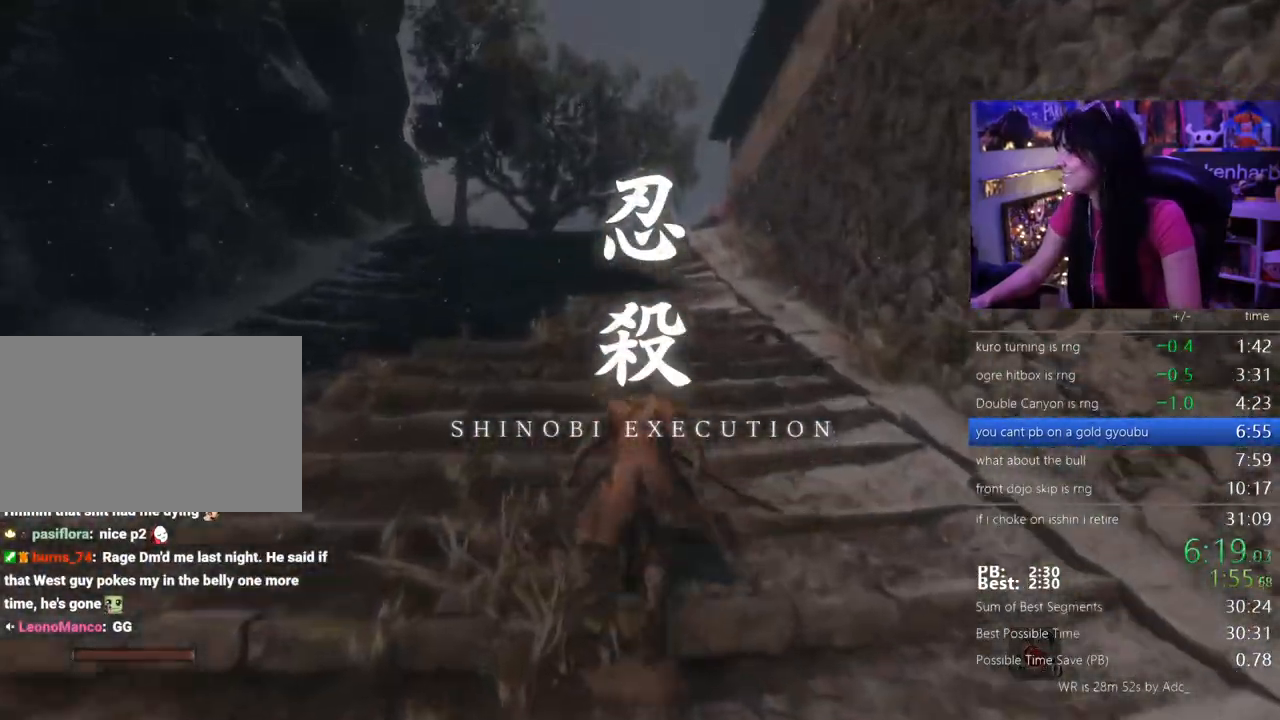
{"keys": ["shift", "w"], "events": []}
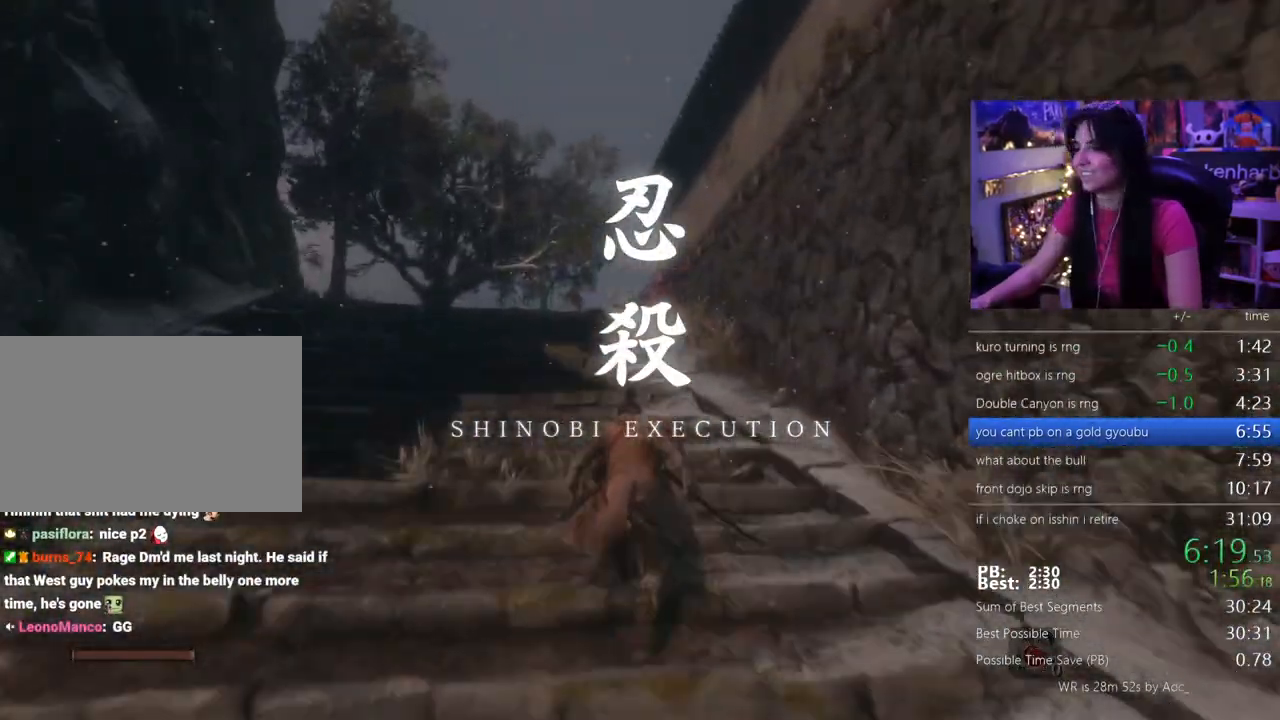
{"keys": ["shift", "w"], "events": []}
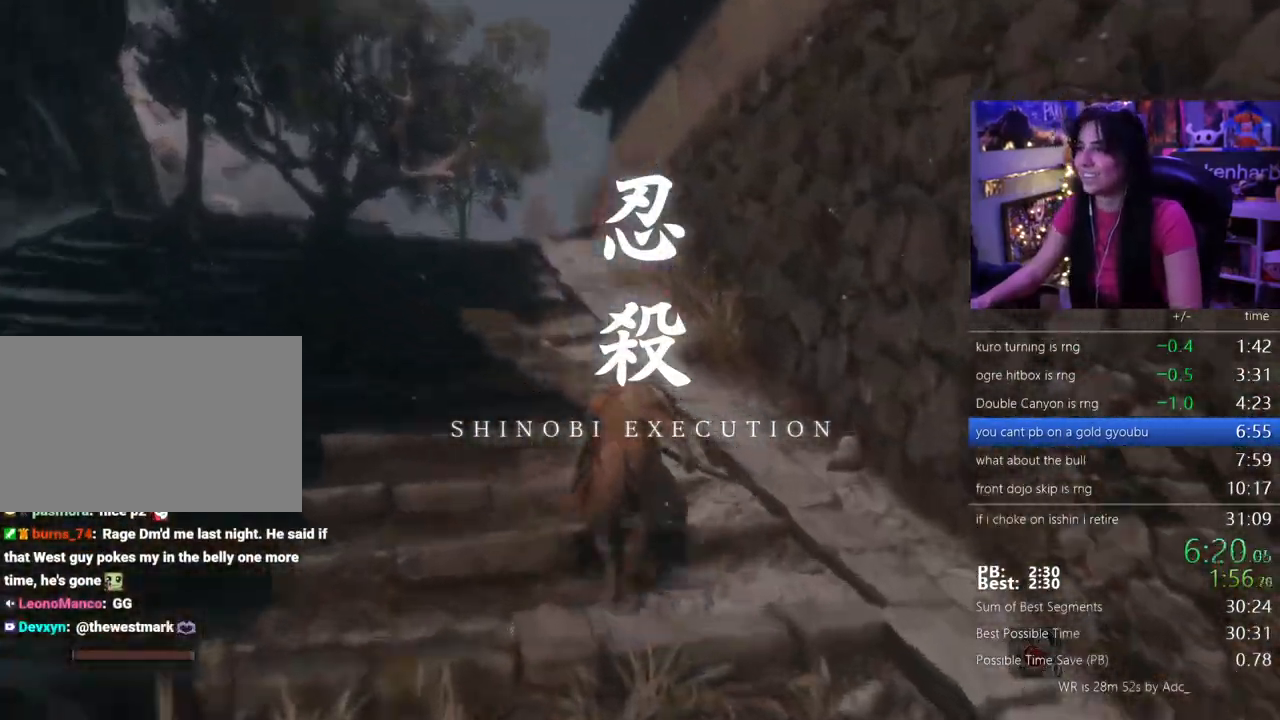
{"keys": ["shift", "w"], "events": []}
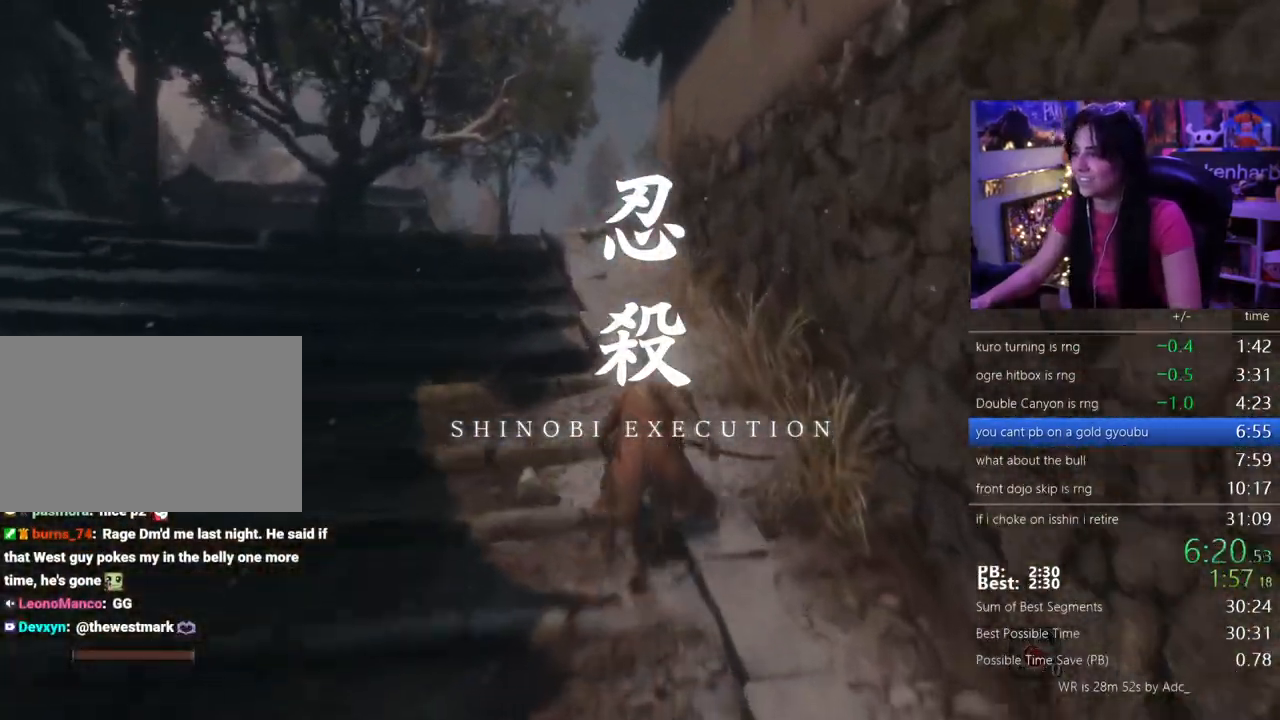
{"keys": ["shift", "w"], "events": []}
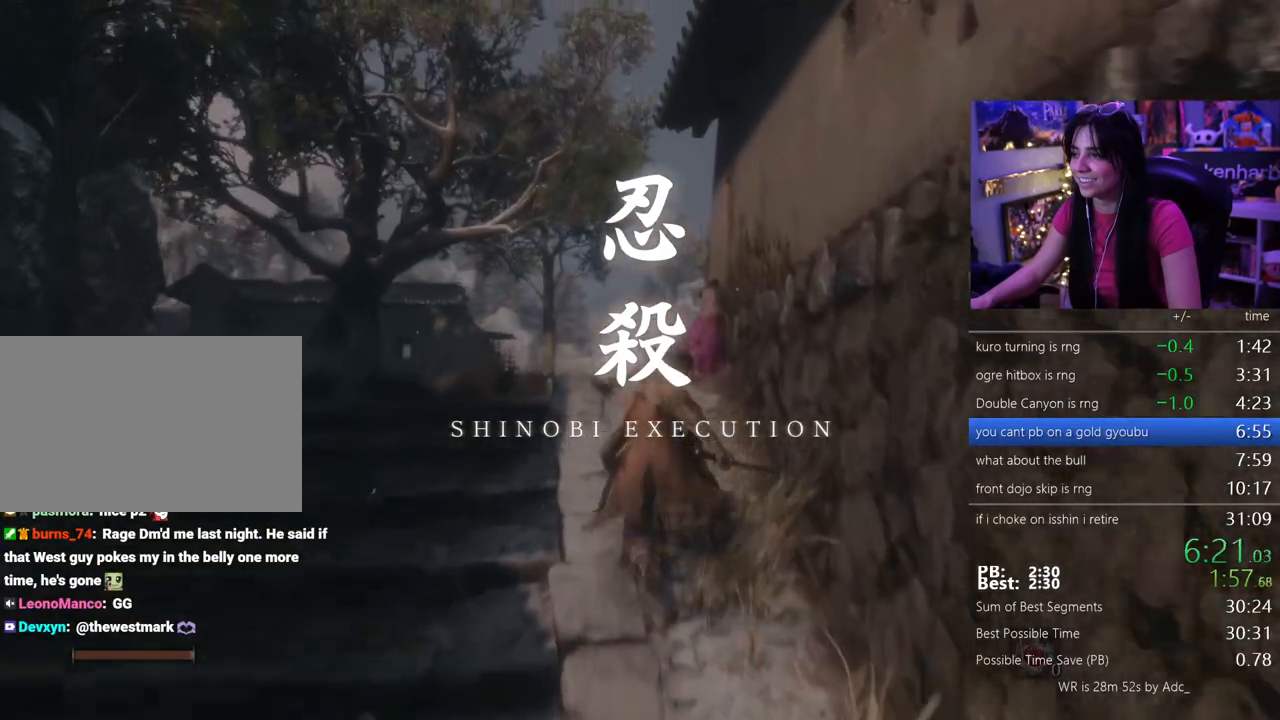
{"keys": ["shift", "w"], "events": []}
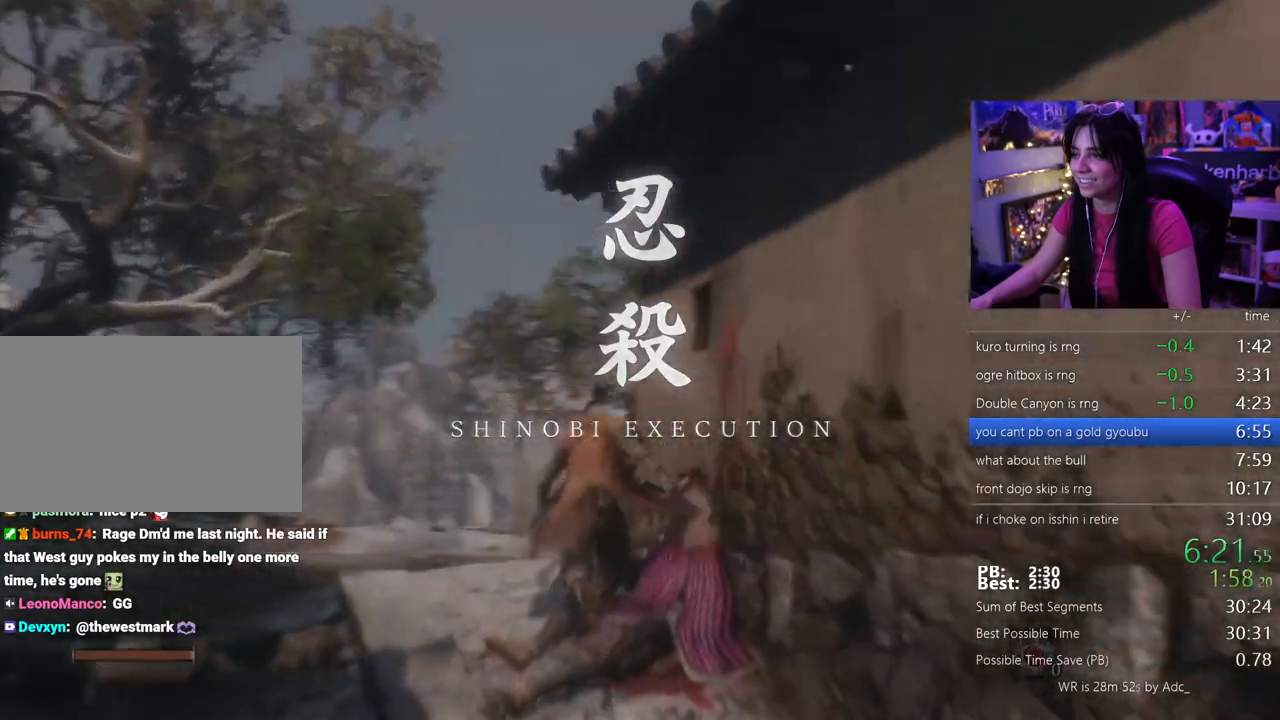
{"keys": ["shift", "w"], "events": []}
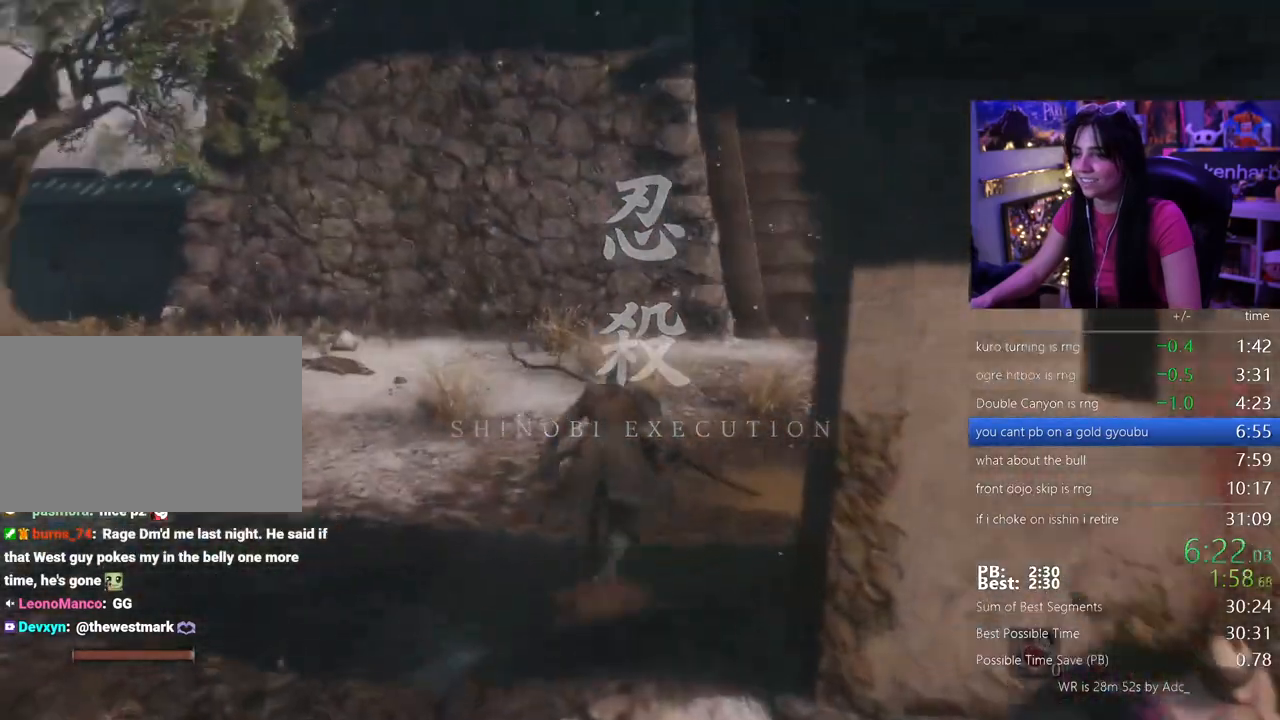
{"keys": ["shift", "w"], "events": []}
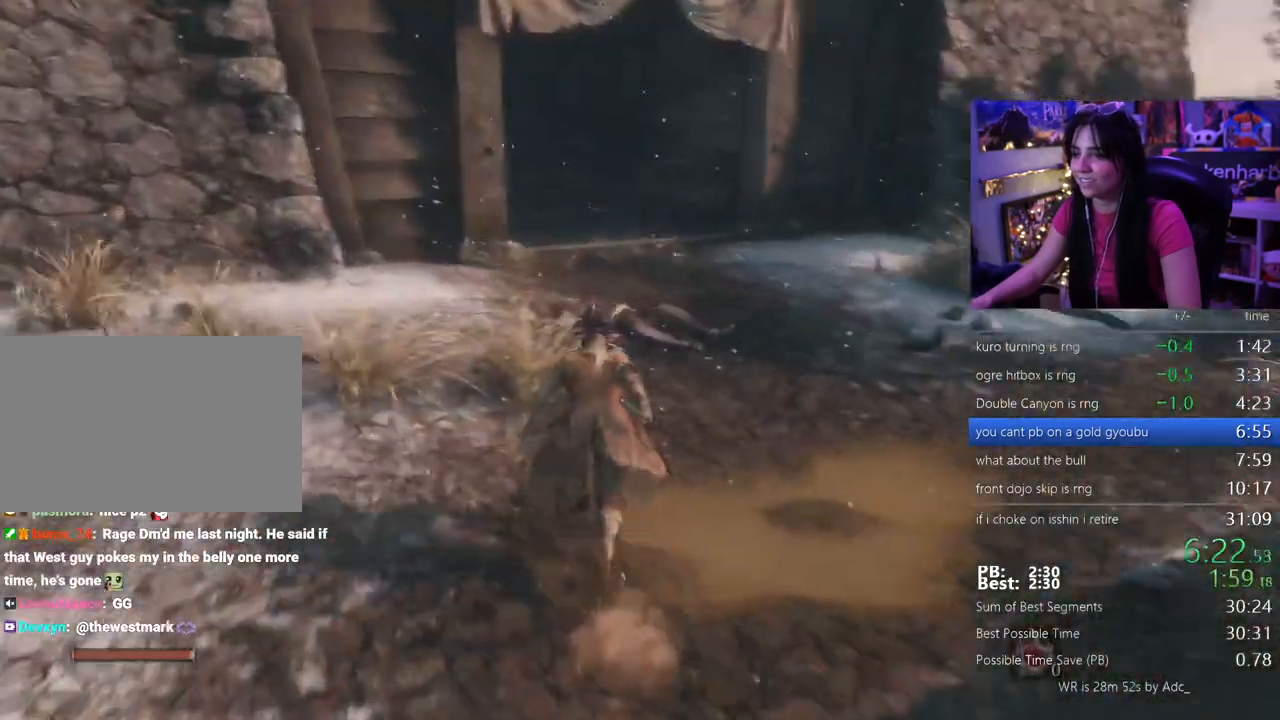
{"keys": ["e", "shift", "w"], "events": [[50, "e", "down"], [133, "e", "up"], [183, "e", "down"], [233, "e", "up"], [333, "e", "down"], [367, "e", "up"], [467, "e", "down"]]}
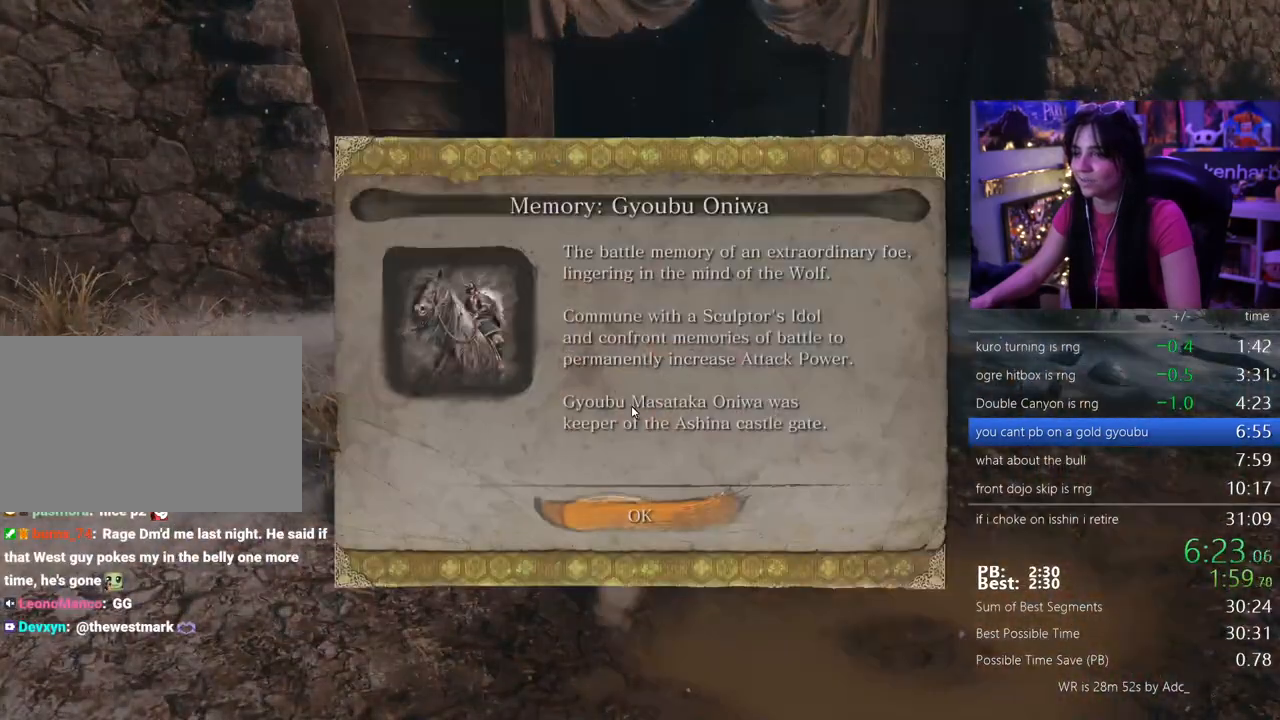
{"keys": ["shift", "w"], "events": [[17, "e", "up"], [67, "e", "down"], [100, "e", "up"], [200, "e", "down"], [300, "e", "up"], [350, "e", "down"], [433, "e", "up"]]}
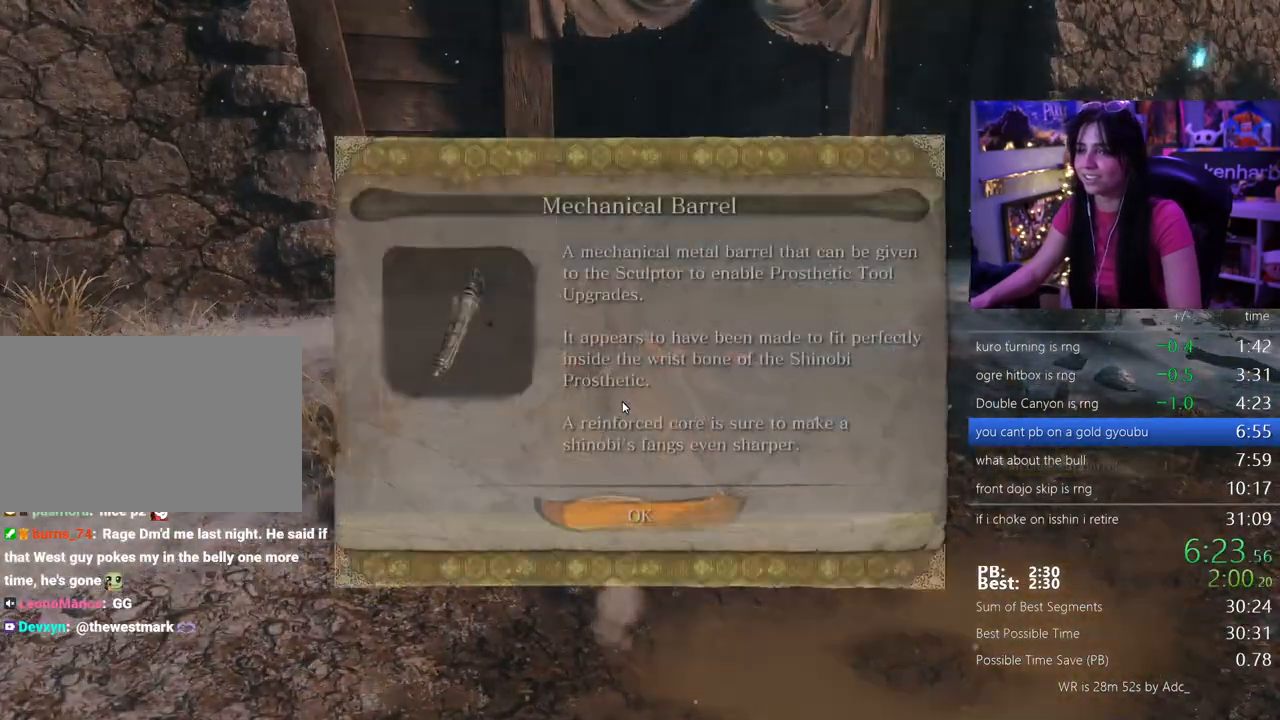
{"keys": ["shift", "w"], "events": [[33, "e", "down"], [83, "e", "up"], [117, "e", "down"], [167, "e", "up"], [267, "e", "down"], [317, "e", "up"]]}
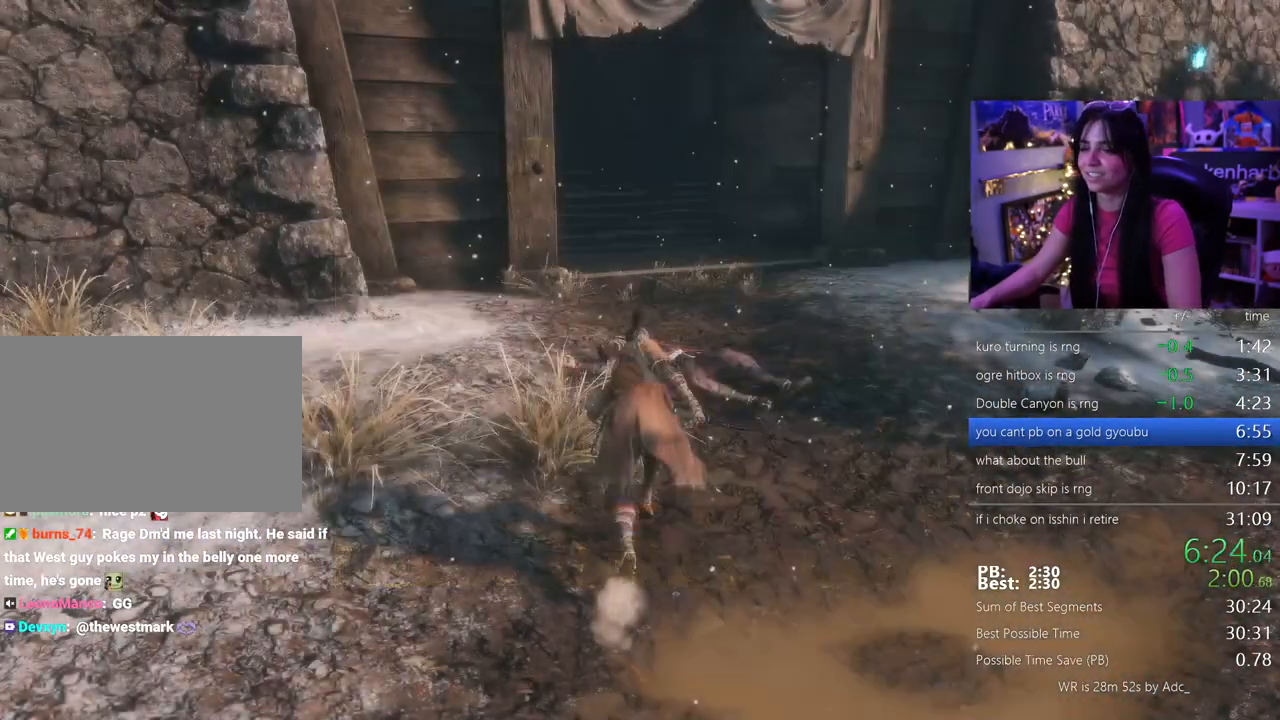
{"keys": ["shift", "w"], "events": []}
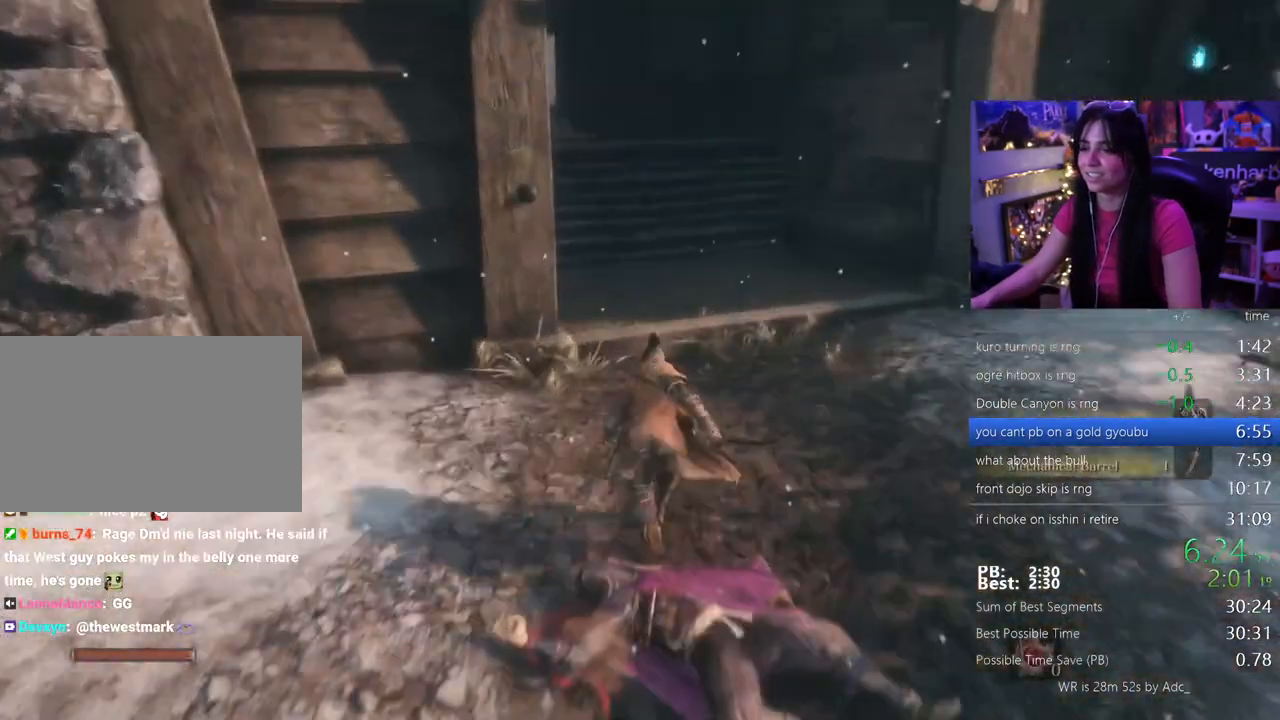
{"keys": ["shift", "w"]}